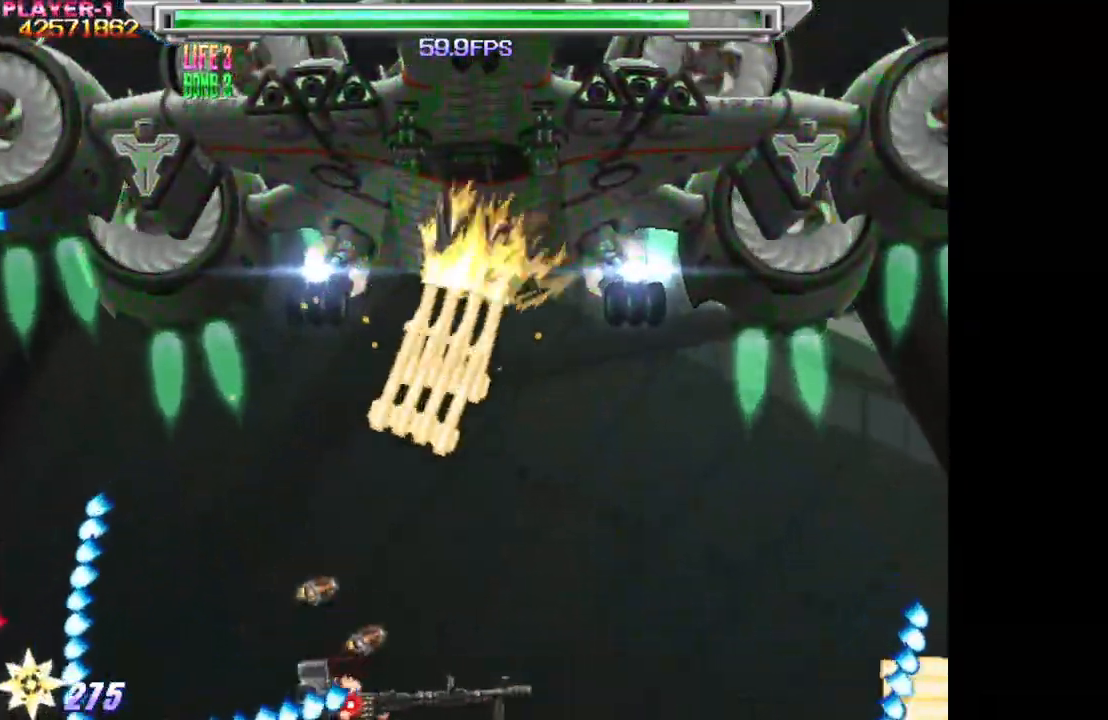
Gameplay with a controller (arcade stick); each line is a JSON object with the inputs held at the frame after it. "events" lists button and stick changes between this image and that frame as [ms after this image, input, new state], when the widget could be followed in between. Not read: L3 R3.
{"buttons": ["SQUARE"], "events": [[33, "DPAD_UP", "down"], [83, "DPAD_RIGHT", "up"], [133, "DPAD_LEFT", "down"], [217, "DPAD_LEFT", "up"], [383, "DPAD_RIGHT", "down"], [400, "DPAD_UP", "up"], [450, "DPAD_RIGHT", "up"]]}
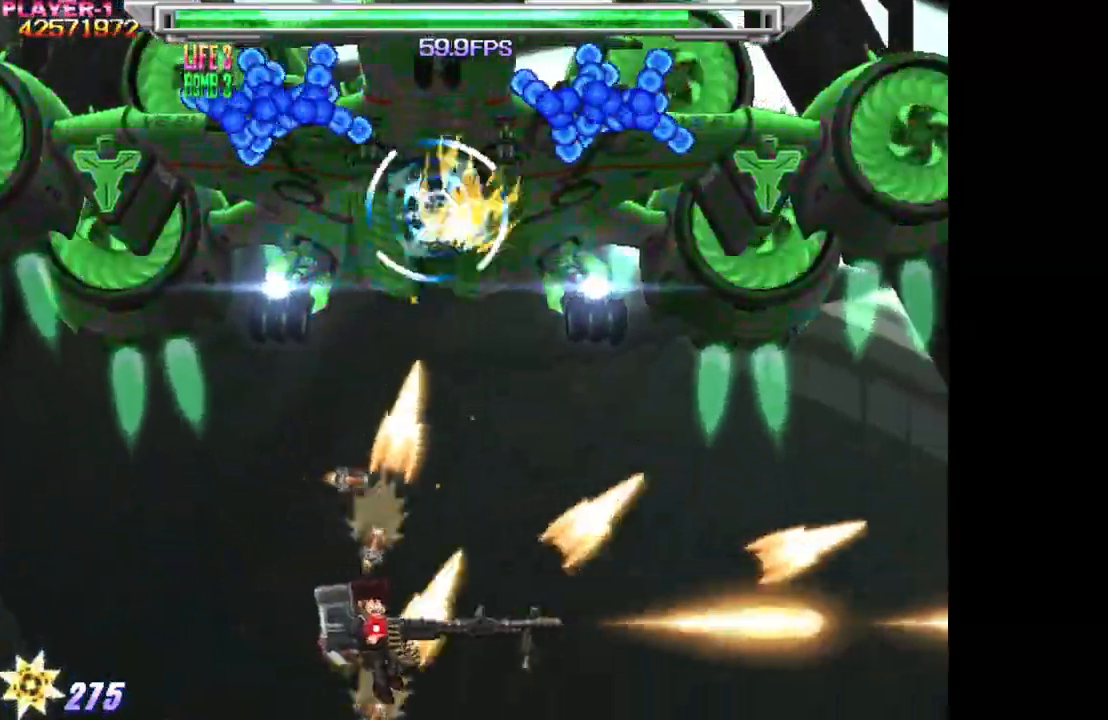
{"buttons": ["SQUARE"], "events": []}
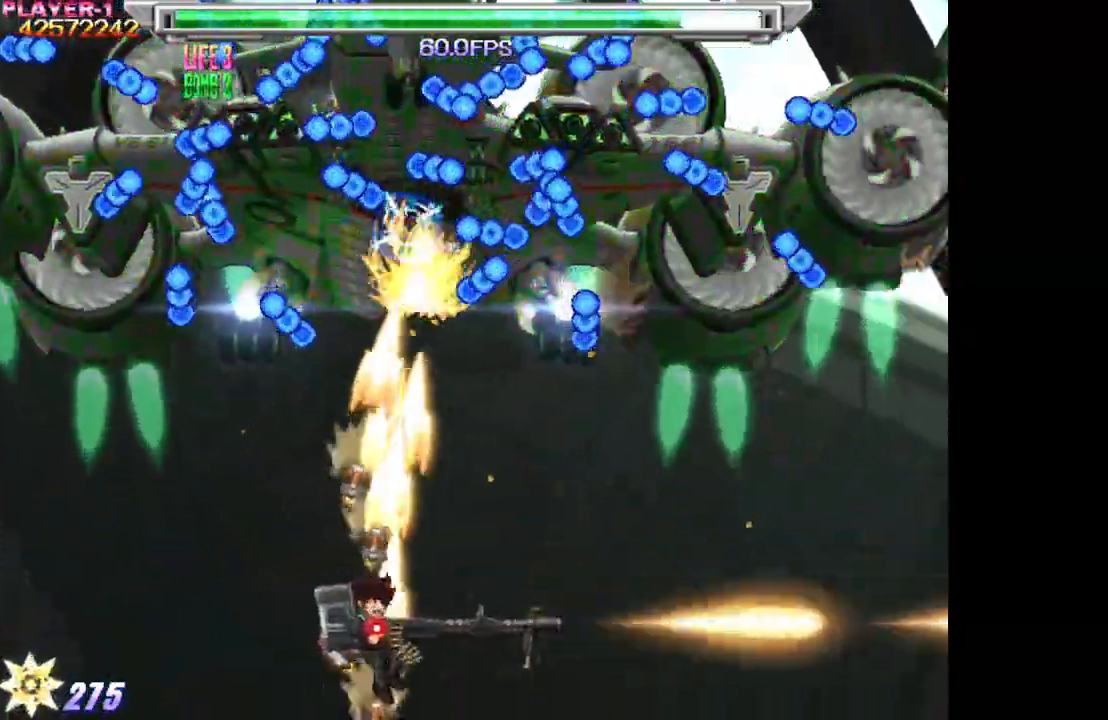
{"buttons": ["SQUARE"], "events": [[17, "DPAD_RIGHT", "down"], [50, "DPAD_DOWN", "down"], [83, "DPAD_DOWN", "up"], [117, "DPAD_RIGHT", "up"], [233, "DPAD_RIGHT", "down"], [317, "DPAD_RIGHT", "up"], [417, "DPAD_RIGHT", "down"], [483, "DPAD_RIGHT", "up"]]}
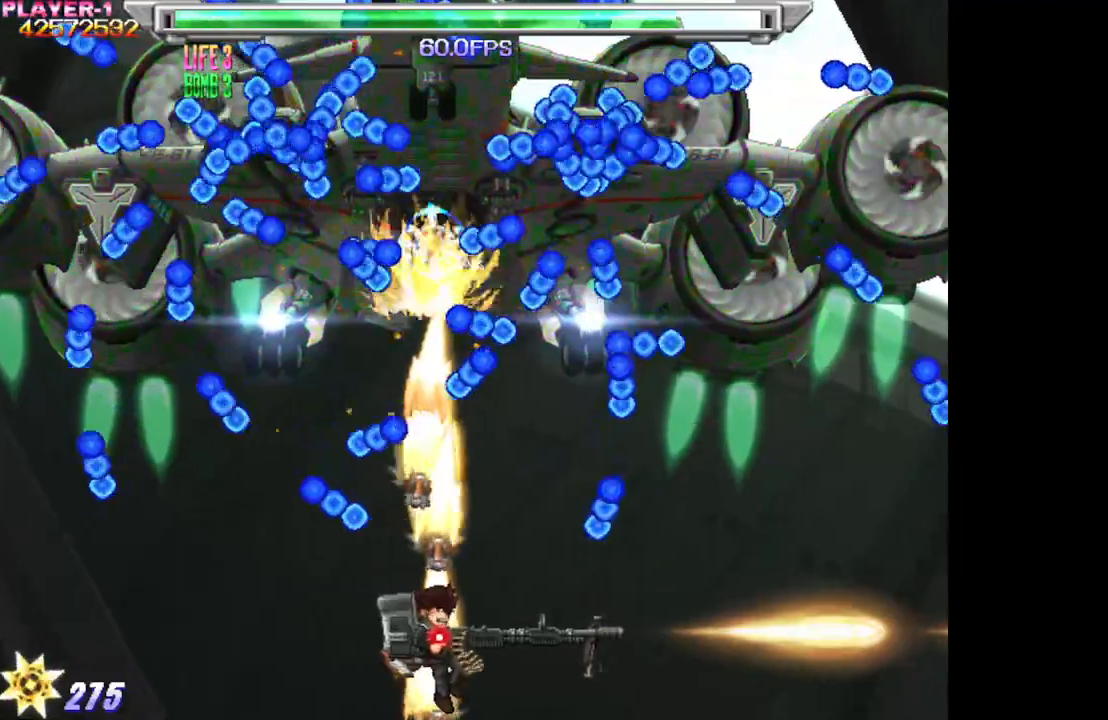
{"buttons": ["SQUARE", "DPAD_DOWN"], "events": [[67, "DPAD_RIGHT", "down"], [150, "DPAD_RIGHT", "up"], [217, "DPAD_RIGHT", "down"], [300, "DPAD_RIGHT", "up"], [433, "DPAD_DOWN", "down"]]}
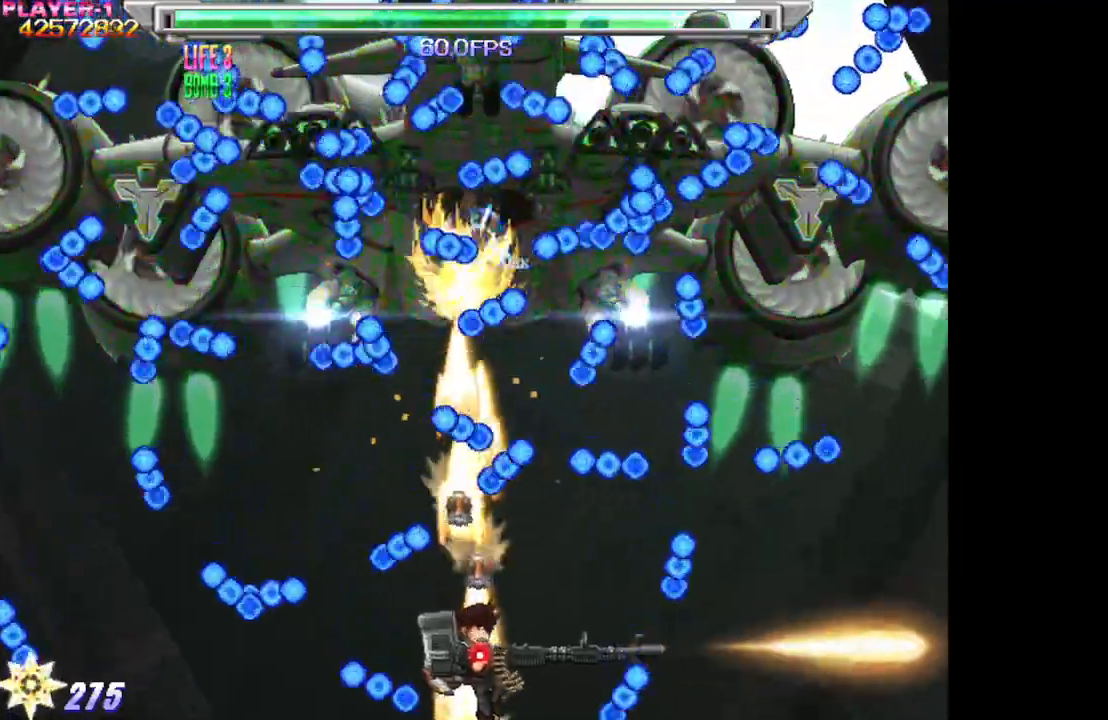
{"buttons": ["SQUARE"], "events": [[50, "DPAD_RIGHT", "down"], [67, "DPAD_DOWN", "up"], [183, "DPAD_RIGHT", "up"], [300, "DPAD_DOWN", "down"], [400, "DPAD_DOWN", "up"]]}
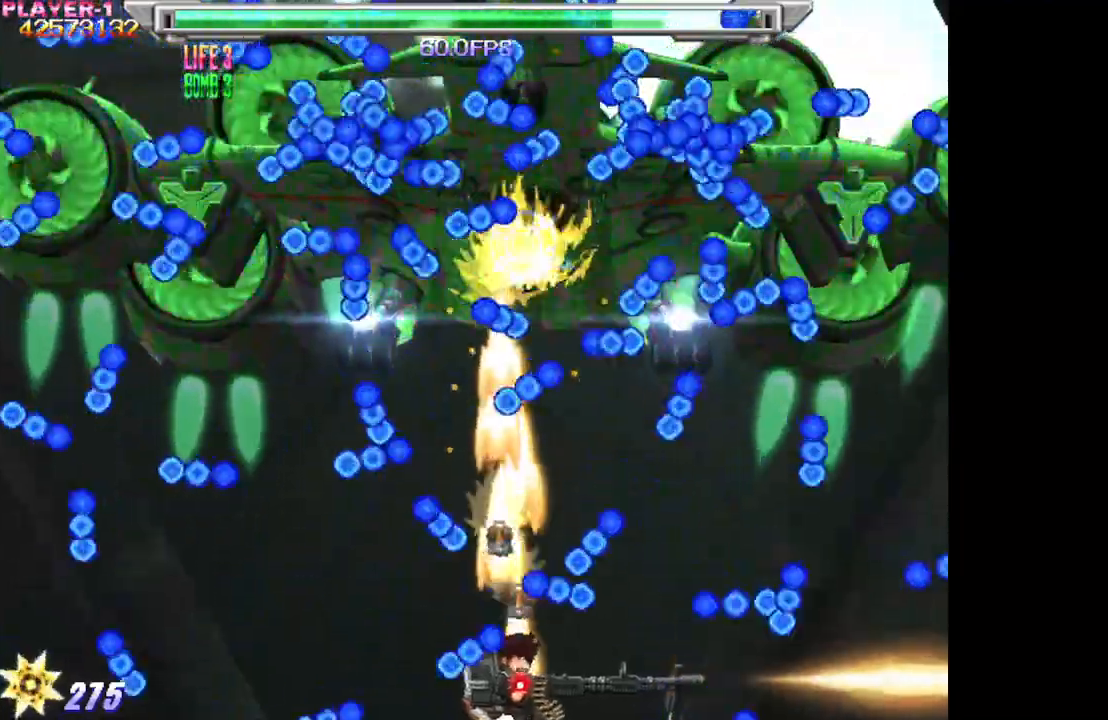
{"buttons": ["SQUARE", "DPAD_DOWN"], "events": [[67, "DPAD_UP", "down"], [200, "DPAD_RIGHT", "down"], [267, "DPAD_RIGHT", "up"], [367, "DPAD_UP", "up"], [400, "DPAD_LEFT", "down"], [433, "DPAD_DOWN", "down"], [450, "DPAD_LEFT", "up"]]}
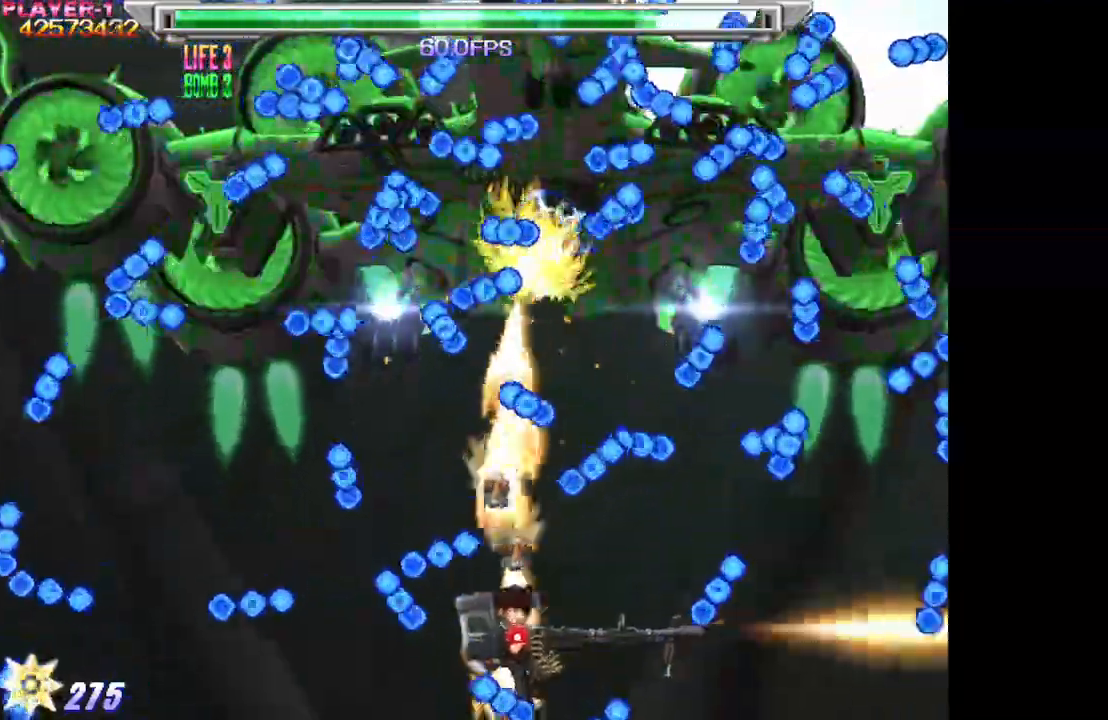
{"buttons": ["SQUARE"], "events": [[100, "DPAD_LEFT", "down"], [183, "DPAD_DOWN", "up"], [267, "DPAD_UP", "down"], [400, "DPAD_LEFT", "up"], [450, "DPAD_UP", "up"]]}
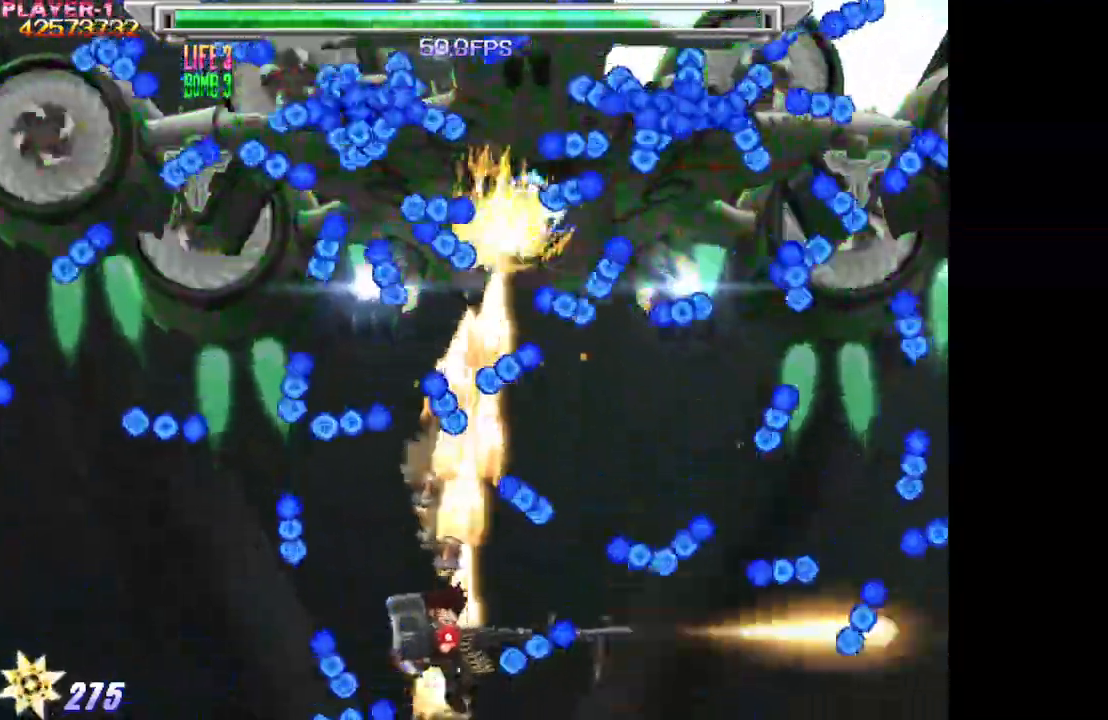
{"buttons": ["SQUARE", "DPAD_LEFT"], "events": [[133, "DPAD_DOWN", "down"], [250, "DPAD_DOWN", "up"], [317, "DPAD_DOWN", "down"], [483, "DPAD_LEFT", "down"], [500, "DPAD_DOWN", "up"]]}
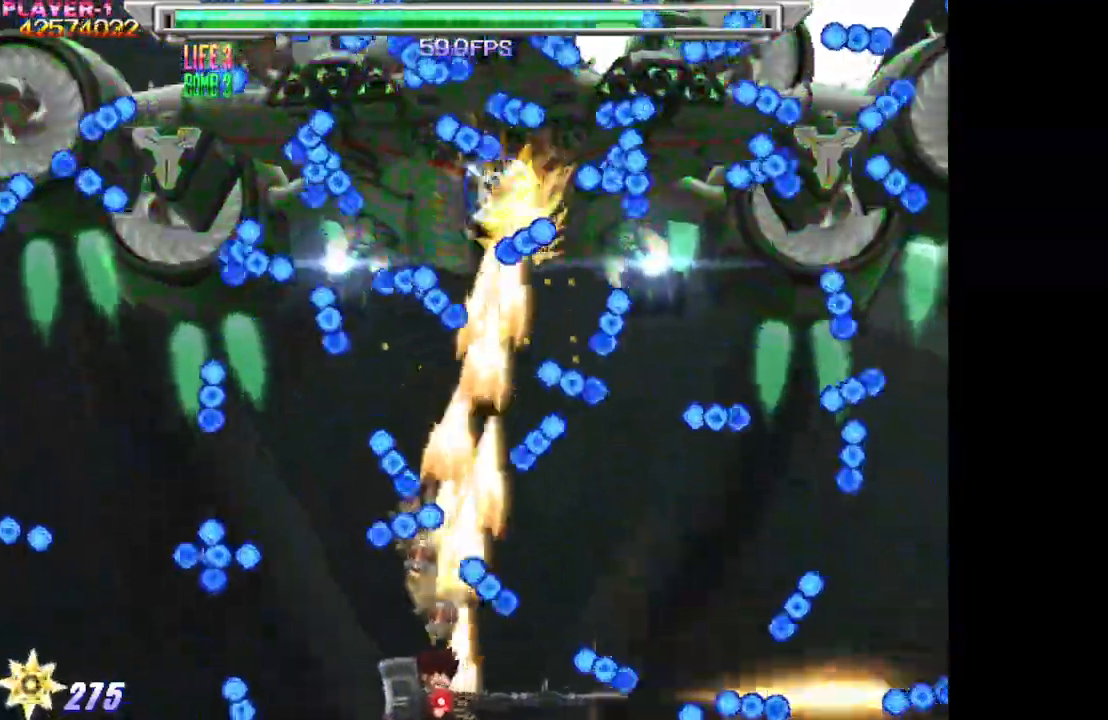
{"buttons": ["SQUARE", "DPAD_UP"], "events": [[100, "DPAD_LEFT", "up"], [233, "DPAD_LEFT", "down"], [350, "DPAD_LEFT", "up"], [417, "DPAD_LEFT", "down"], [467, "DPAD_LEFT", "up"], [483, "DPAD_UP", "down"]]}
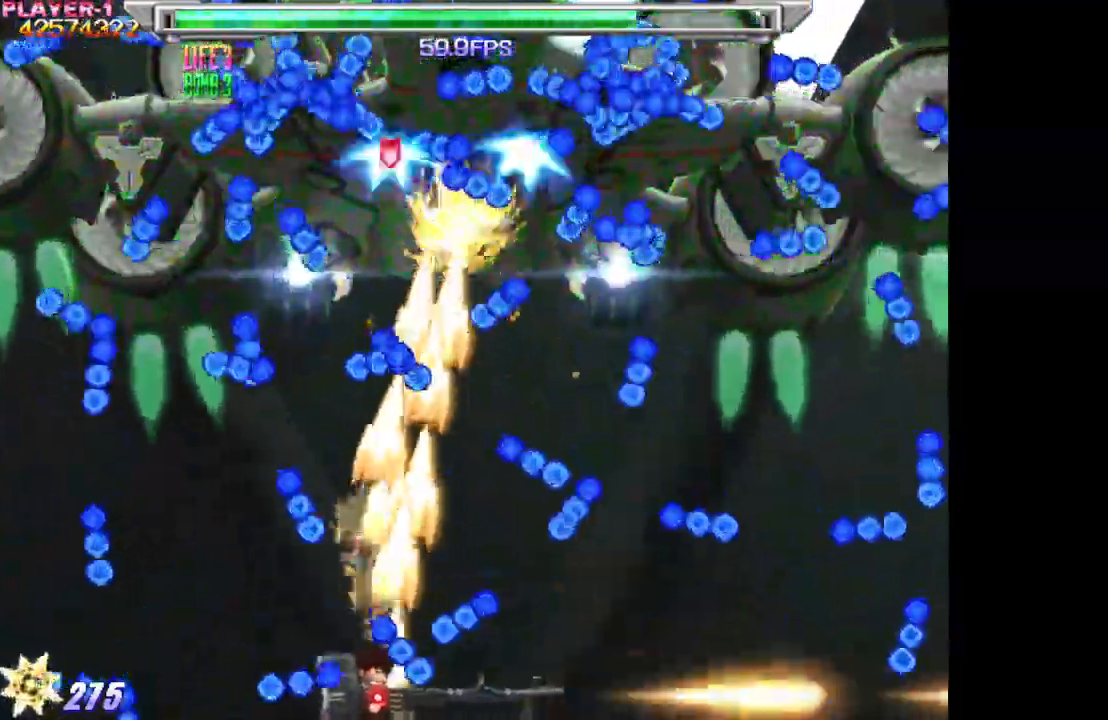
{"buttons": ["SQUARE", "DPAD_DOWN", "DPAD_RIGHT"], "events": [[33, "DPAD_LEFT", "down"], [167, "DPAD_LEFT", "up"], [217, "DPAD_RIGHT", "down"], [233, "DPAD_UP", "up"], [350, "DPAD_RIGHT", "up"], [417, "DPAD_DOWN", "down"], [500, "DPAD_RIGHT", "down"]]}
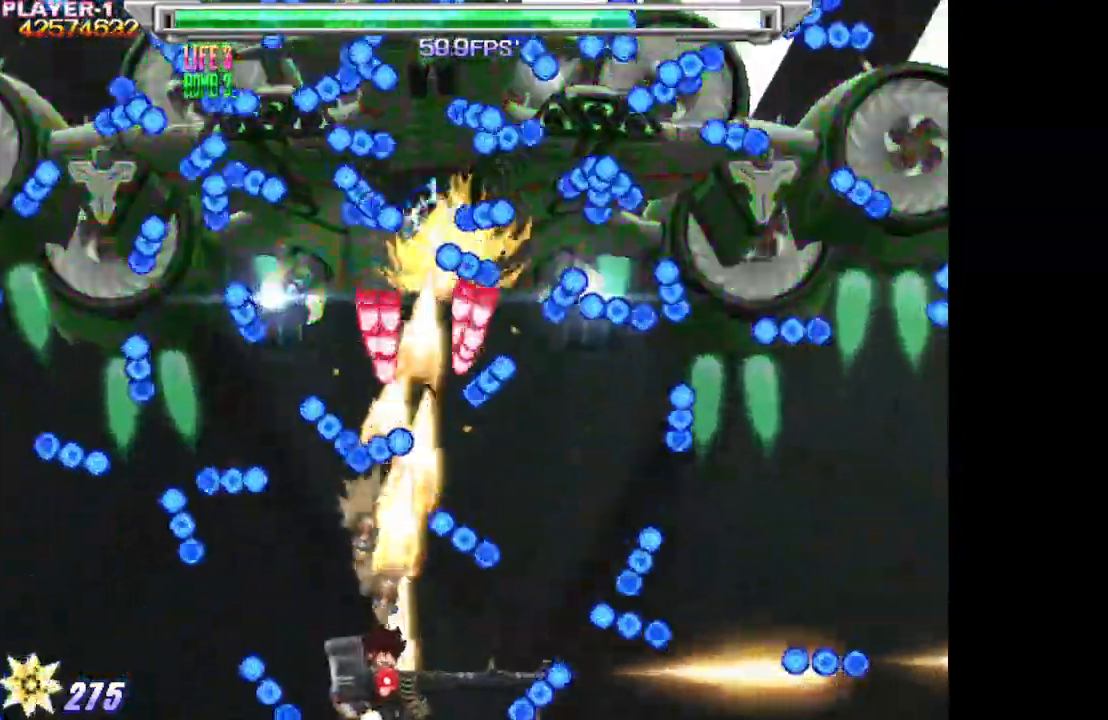
{"buttons": ["SQUARE", "DPAD_UP", "DPAD_RIGHT"], "events": [[33, "DPAD_DOWN", "up"], [83, "DPAD_DOWN", "down"], [217, "DPAD_DOWN", "up"], [217, "DPAD_RIGHT", "up"], [300, "DPAD_RIGHT", "down"], [500, "DPAD_UP", "down"]]}
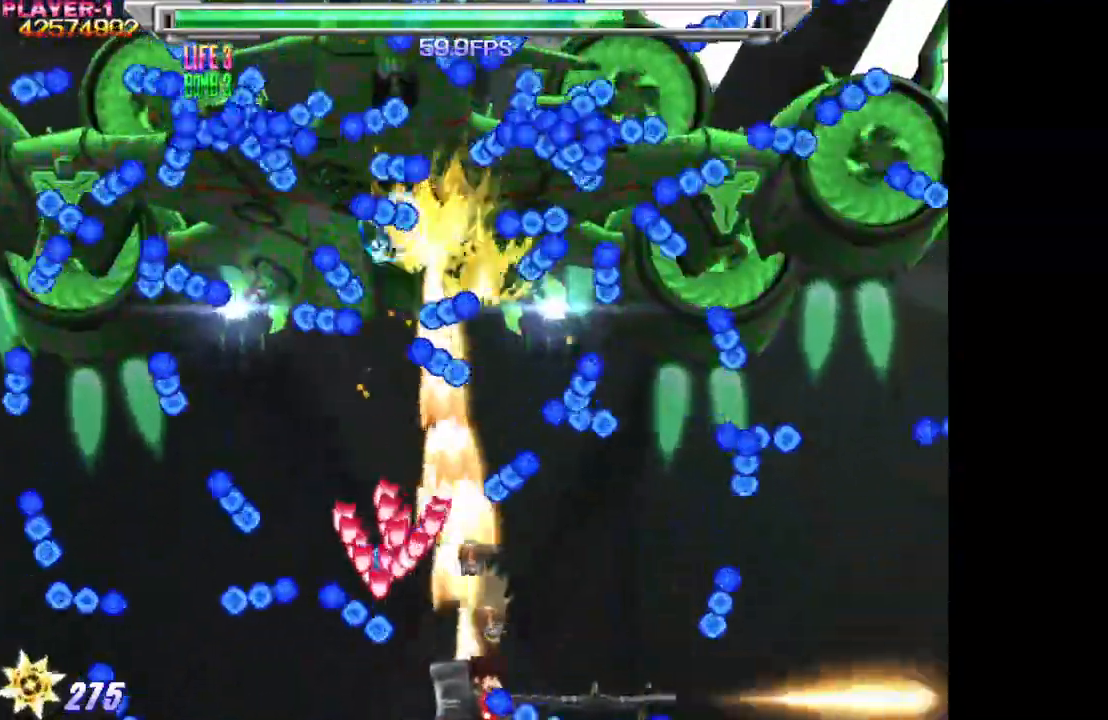
{"buttons": ["SQUARE", "DPAD_UP", "DPAD_LEFT"], "events": [[50, "DPAD_RIGHT", "up"], [150, "DPAD_LEFT", "down"], [183, "DPAD_UP", "up"], [417, "DPAD_UP", "down"]]}
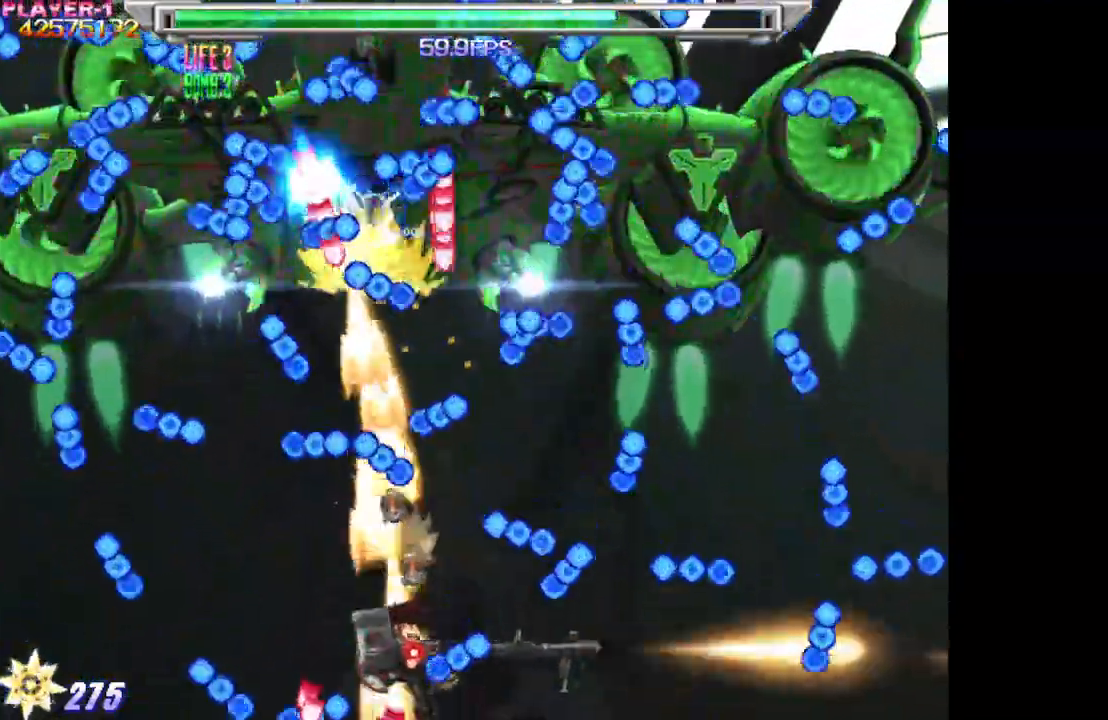
{"buttons": ["SQUARE"], "events": [[33, "DPAD_UP", "up"], [133, "DPAD_LEFT", "up"], [217, "DPAD_DOWN", "down"], [300, "DPAD_LEFT", "down"], [383, "DPAD_DOWN", "up"], [417, "DPAD_LEFT", "up"]]}
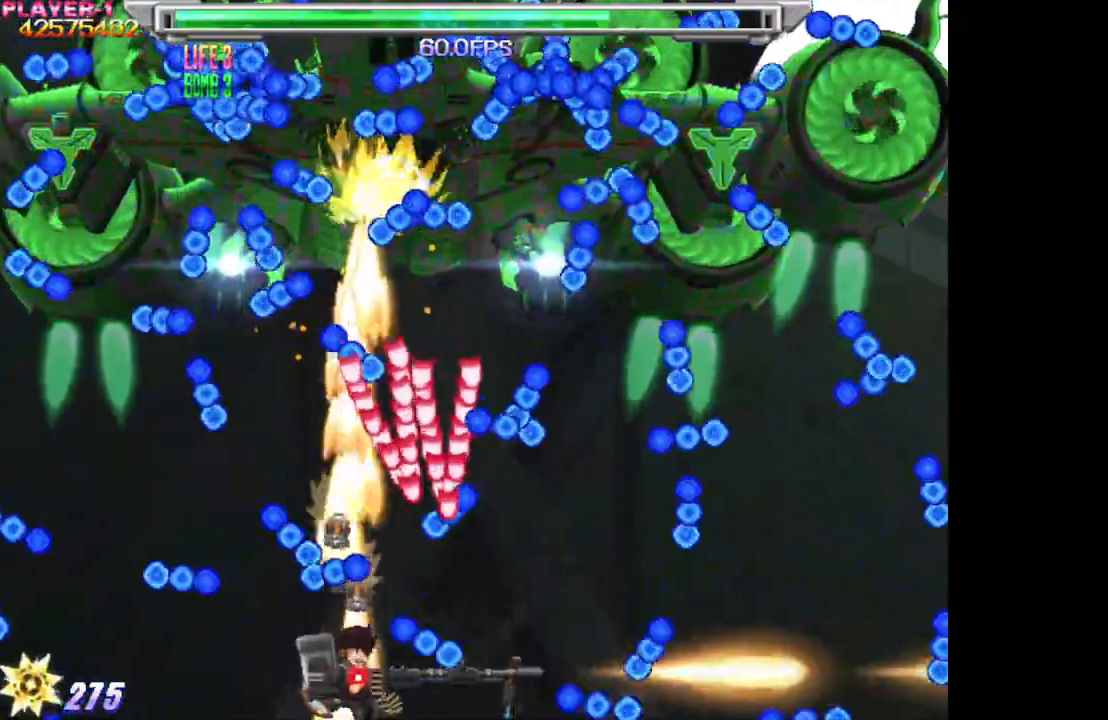
{"buttons": ["SQUARE"], "events": [[33, "DPAD_RIGHT", "down"], [100, "DPAD_RIGHT", "up"], [133, "DPAD_UP", "down"], [233, "DPAD_LEFT", "down"], [400, "DPAD_UP", "up"], [467, "DPAD_LEFT", "up"]]}
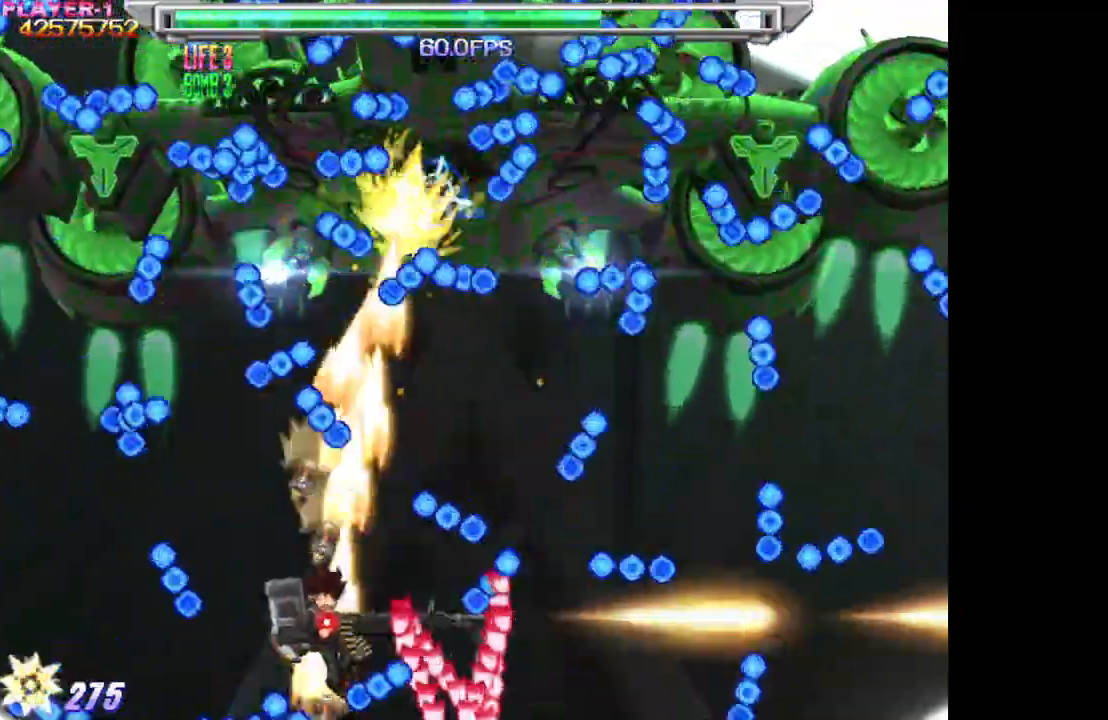
{"buttons": ["SQUARE", "DPAD_RIGHT"], "events": [[17, "DPAD_RIGHT", "down"], [300, "DPAD_DOWN", "down"], [400, "DPAD_DOWN", "up"]]}
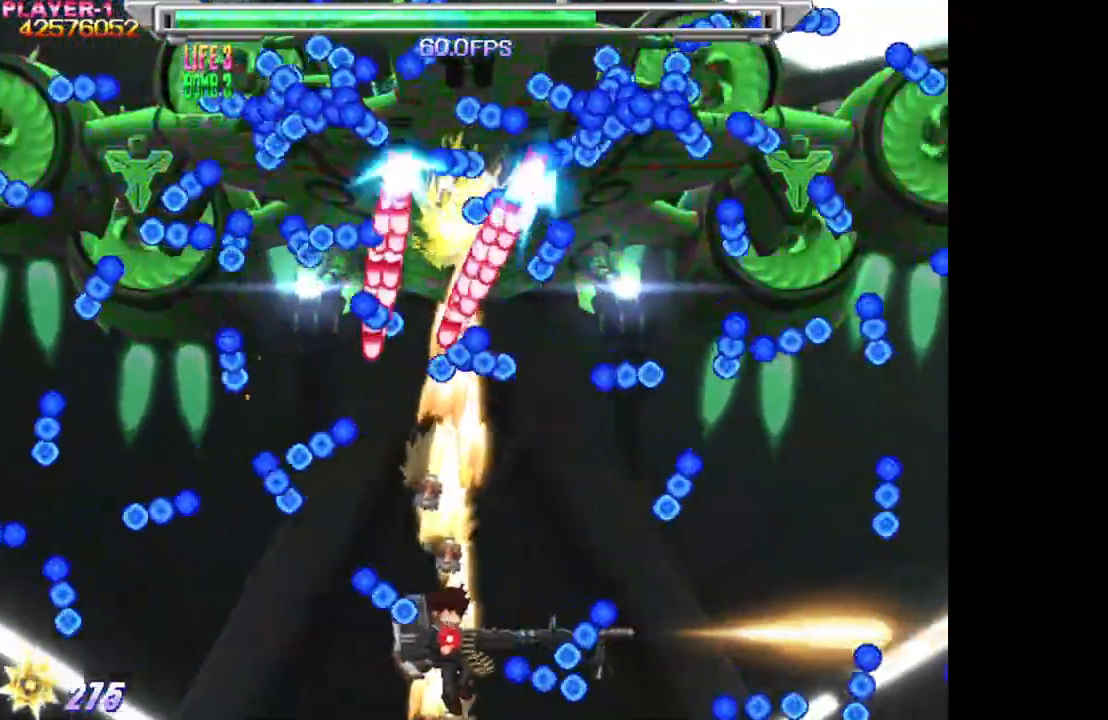
{"buttons": ["SQUARE", "DPAD_DOWN", "DPAD_RIGHT"], "events": [[133, "DPAD_UP", "down"], [267, "DPAD_UP", "up"], [300, "DPAD_DOWN", "down"], [417, "DPAD_DOWN", "up"], [467, "DPAD_DOWN", "down"]]}
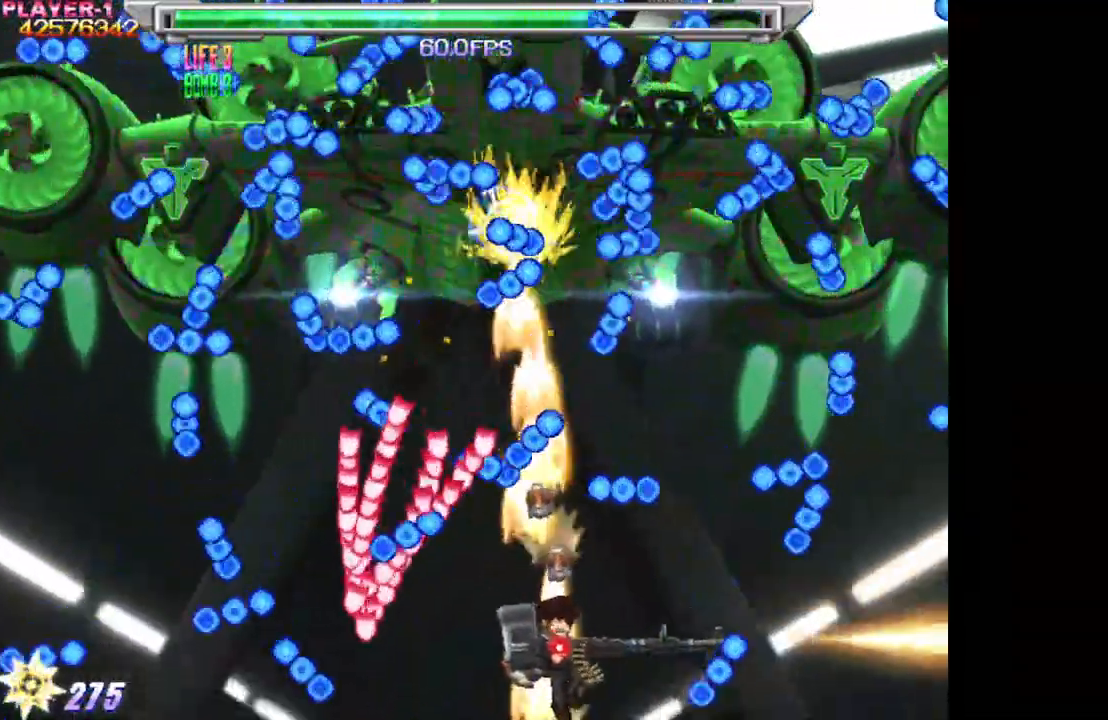
{"buttons": ["SQUARE"], "events": [[150, "DPAD_RIGHT", "up"], [167, "DPAD_DOWN", "up"]]}
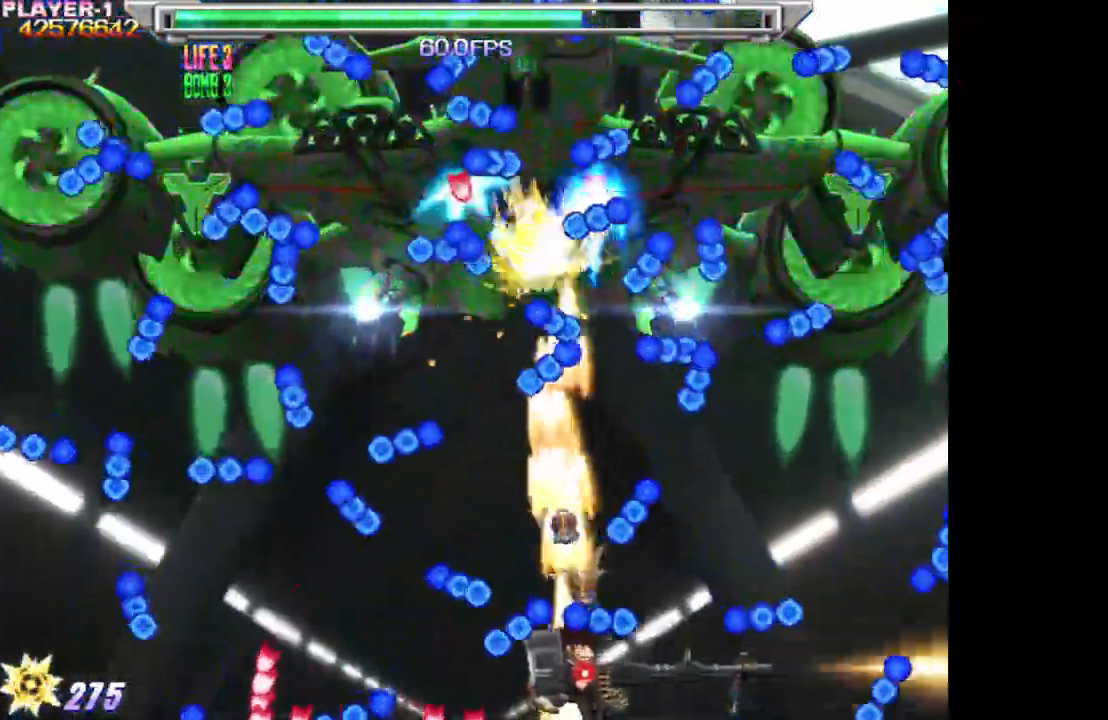
{"buttons": ["SQUARE", "DPAD_DOWN", "DPAD_LEFT"], "events": [[17, "DPAD_UP", "down"], [67, "DPAD_RIGHT", "down"], [133, "DPAD_RIGHT", "up"], [217, "DPAD_LEFT", "down"], [250, "DPAD_UP", "up"], [483, "DPAD_DOWN", "down"]]}
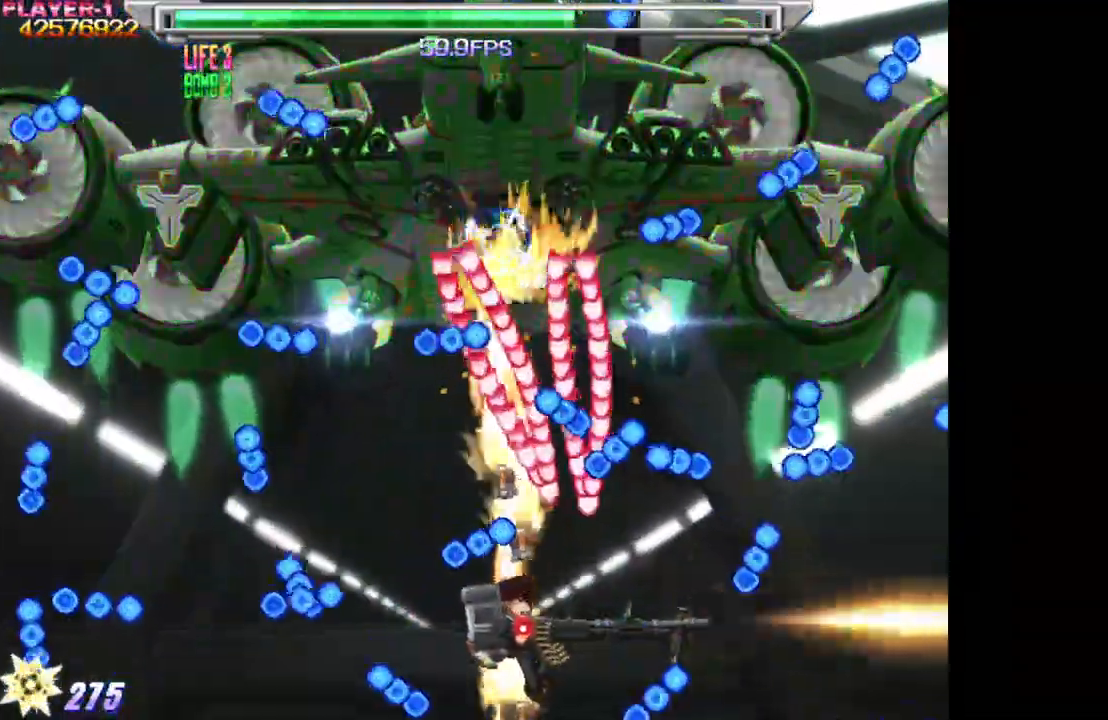
{"buttons": ["SQUARE", "DPAD_LEFT"], "events": [[100, "DPAD_LEFT", "up"], [233, "DPAD_DOWN", "up"], [350, "DPAD_LEFT", "down"], [350, "DPAD_UP", "down"], [417, "DPAD_UP", "up"]]}
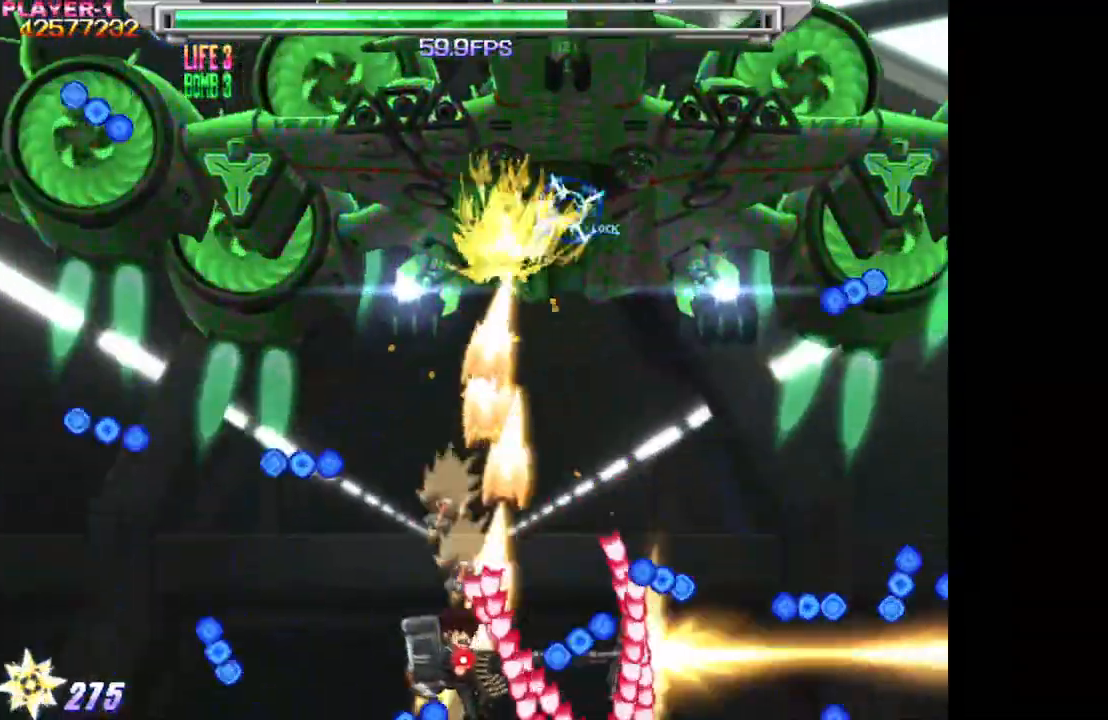
{"buttons": ["SQUARE", "DPAD_UP", "DPAD_LEFT"], "events": [[150, "DPAD_UP", "down"]]}
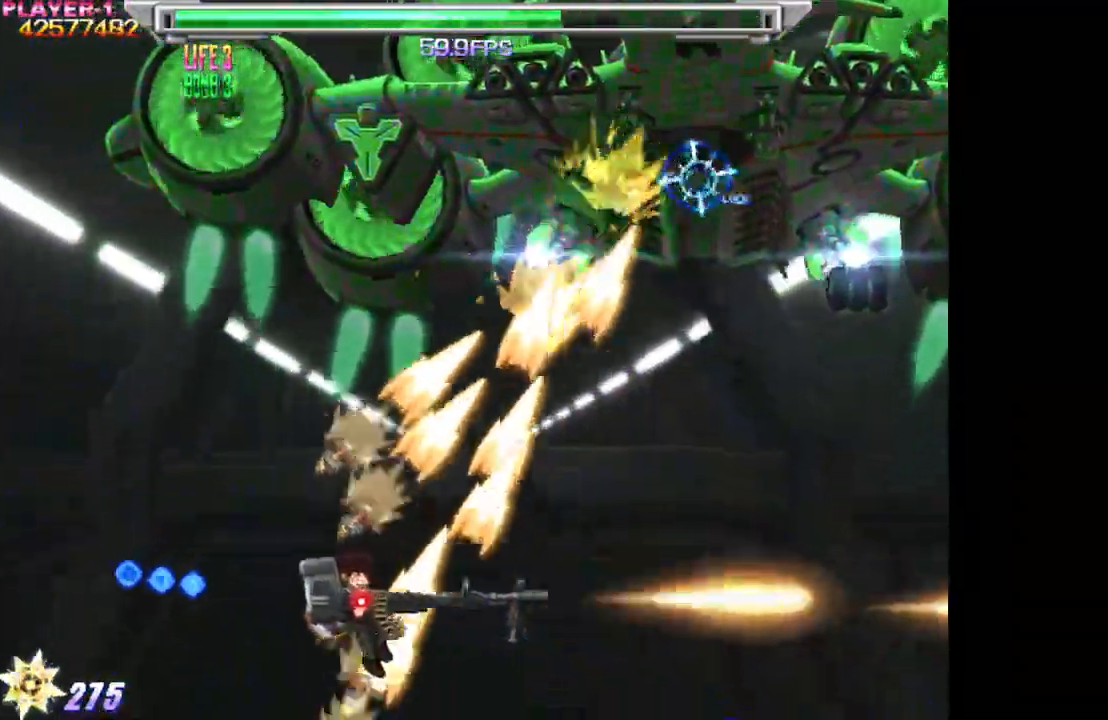
{"buttons": ["SQUARE", "DPAD_UP"], "events": [[433, "DPAD_LEFT", "up"]]}
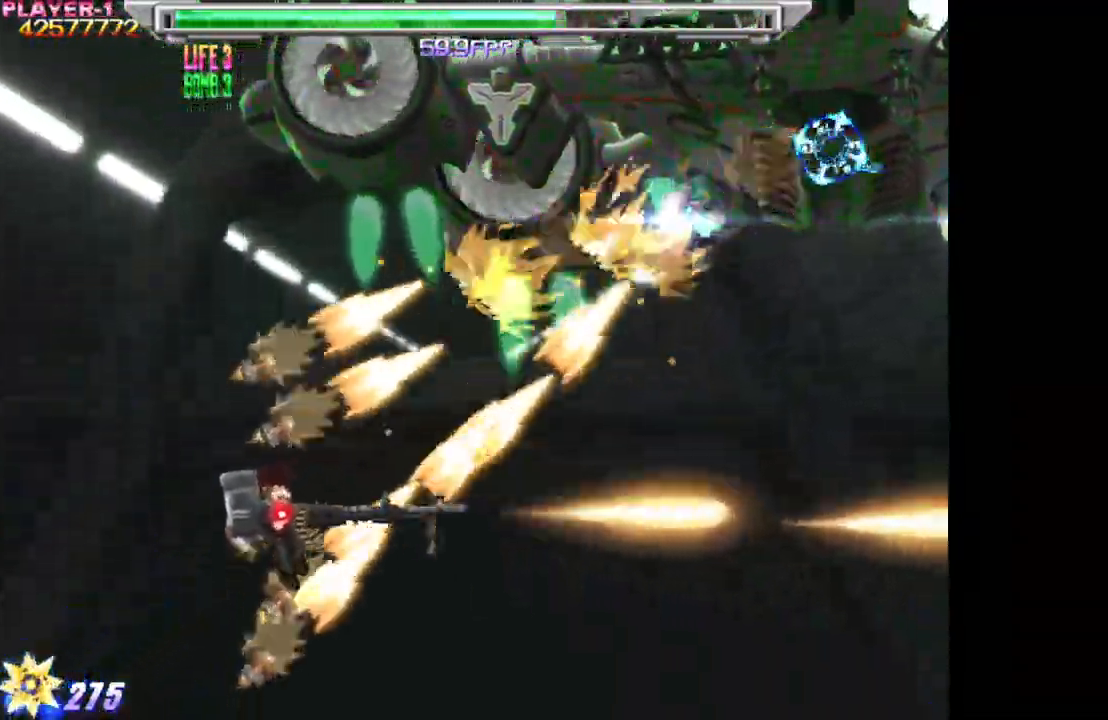
{"buttons": ["SQUARE", "DPAD_UP"], "events": []}
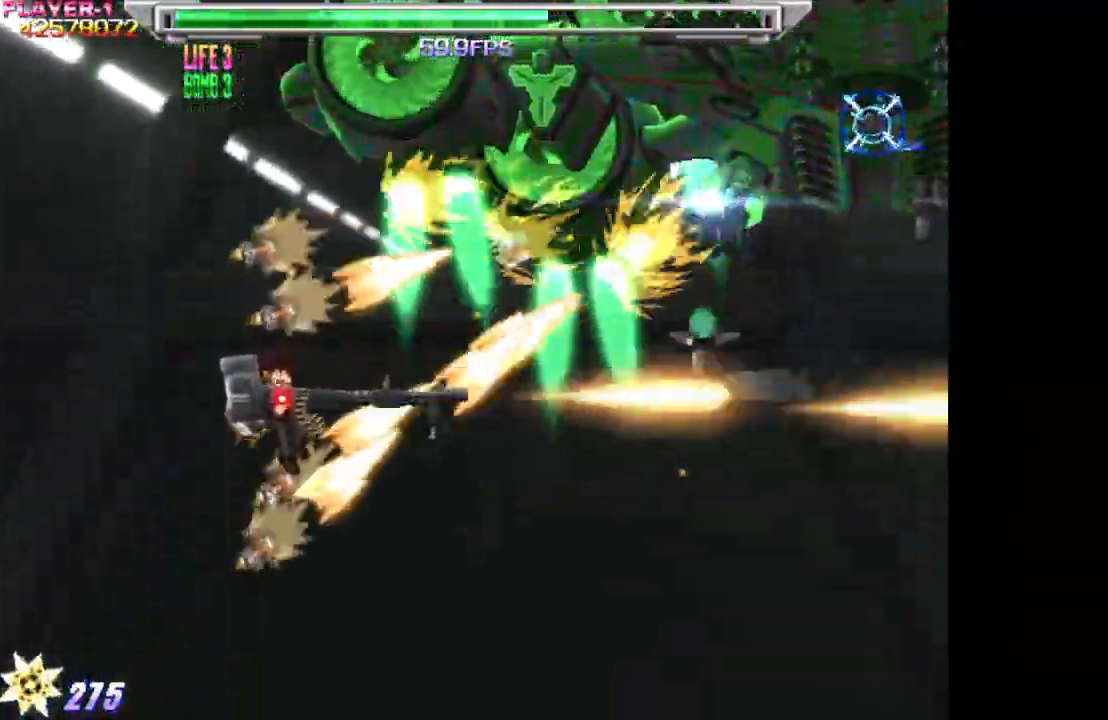
{"buttons": ["SQUARE"], "events": [[317, "DPAD_UP", "up"], [350, "DPAD_LEFT", "down"], [367, "DPAD_LEFT", "up"]]}
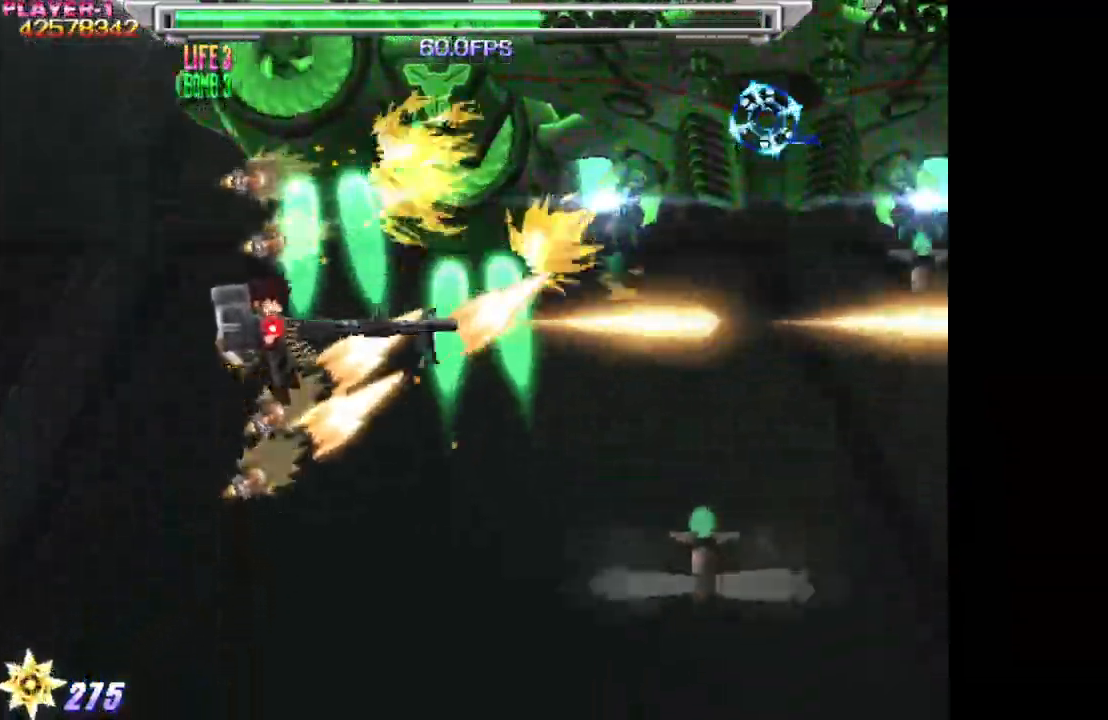
{"buttons": ["SQUARE"], "events": [[317, "DPAD_RIGHT", "down"], [367, "DPAD_RIGHT", "up"], [367, "DPAD_UP", "down"], [450, "DPAD_UP", "up"]]}
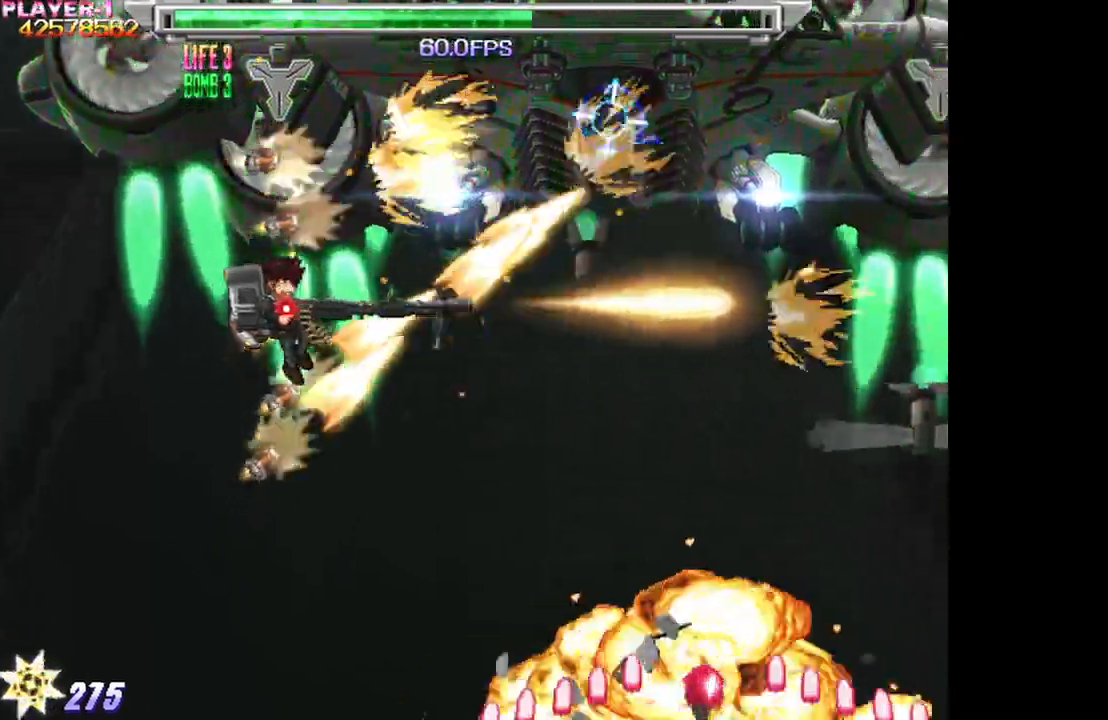
{"buttons": ["SQUARE"], "events": [[383, "DPAD_RIGHT", "down"], [417, "DPAD_RIGHT", "up"]]}
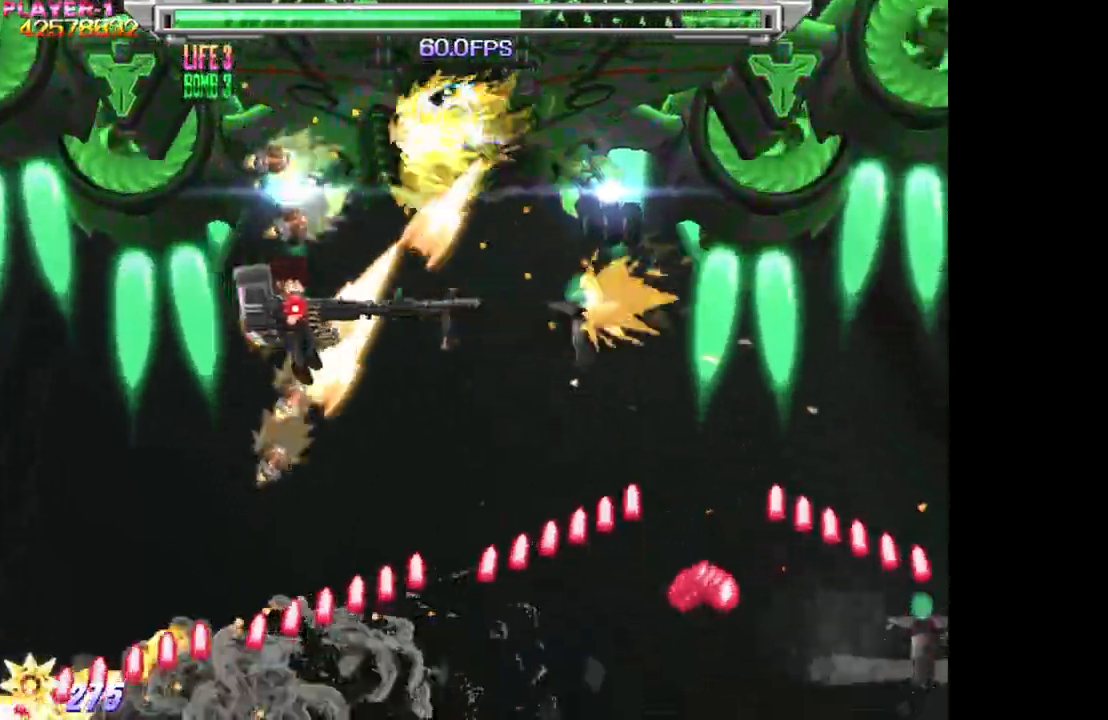
{"buttons": ["SQUARE"], "events": [[267, "DPAD_LEFT", "down"], [283, "DPAD_LEFT", "up"], [433, "DPAD_LEFT", "down"], [483, "DPAD_LEFT", "up"]]}
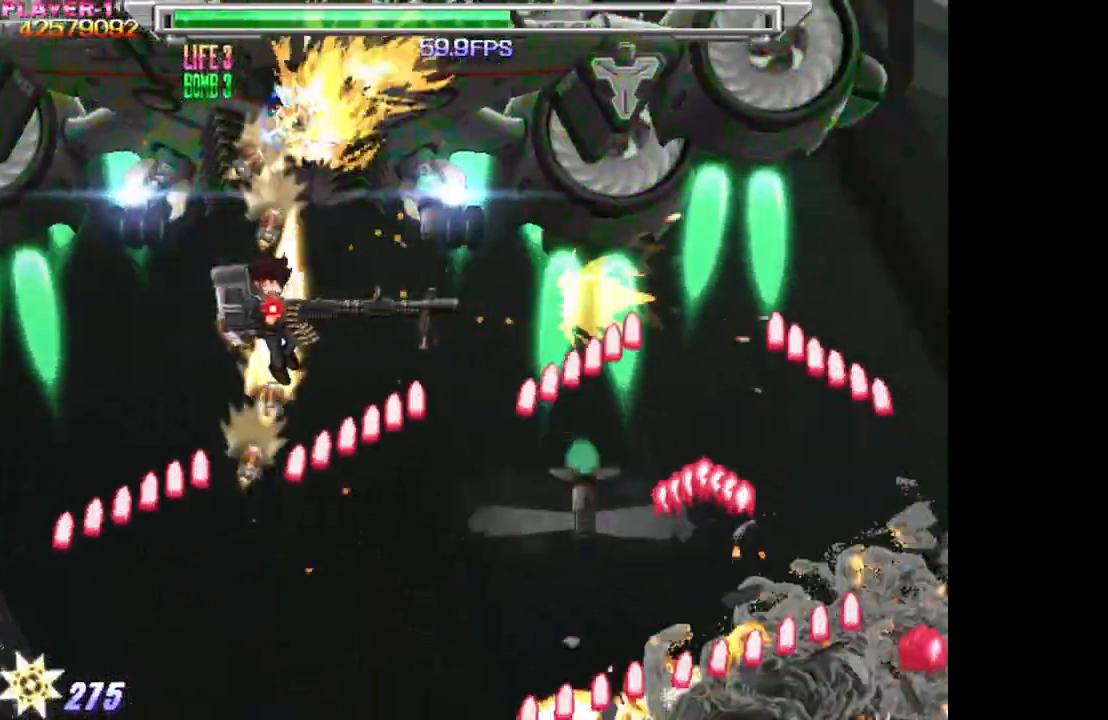
{"buttons": ["SQUARE"], "events": []}
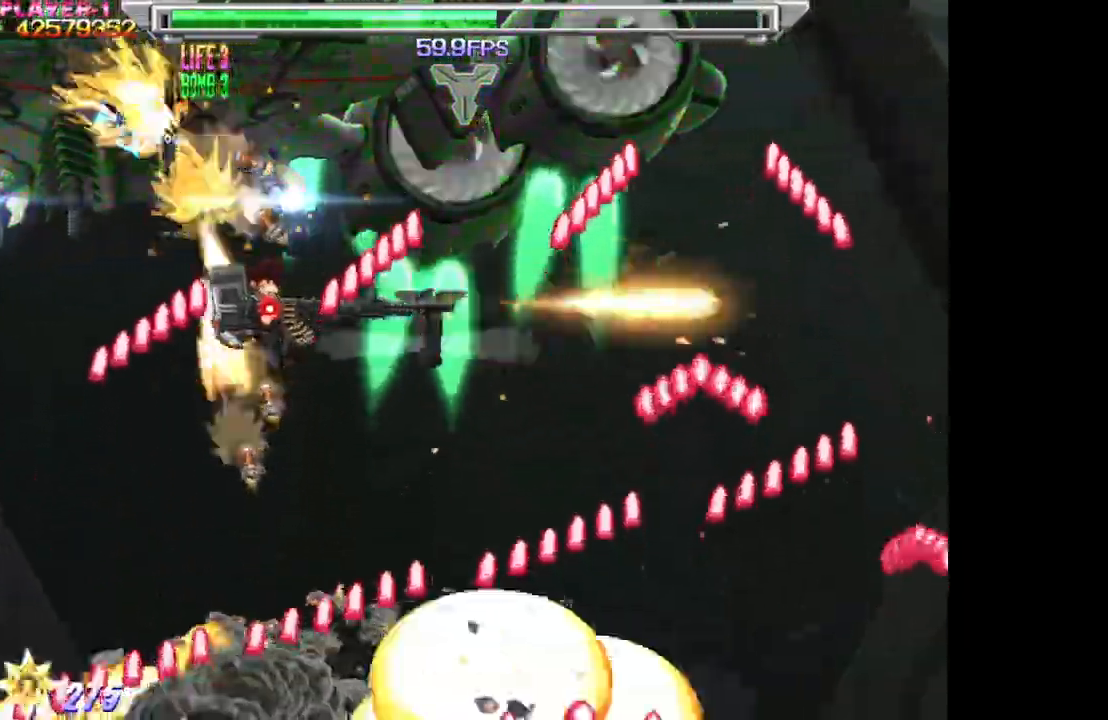
{"buttons": ["SQUARE", "DPAD_DOWN"], "events": [[383, "DPAD_LEFT", "down"], [400, "DPAD_LEFT", "up"], [467, "DPAD_DOWN", "down"]]}
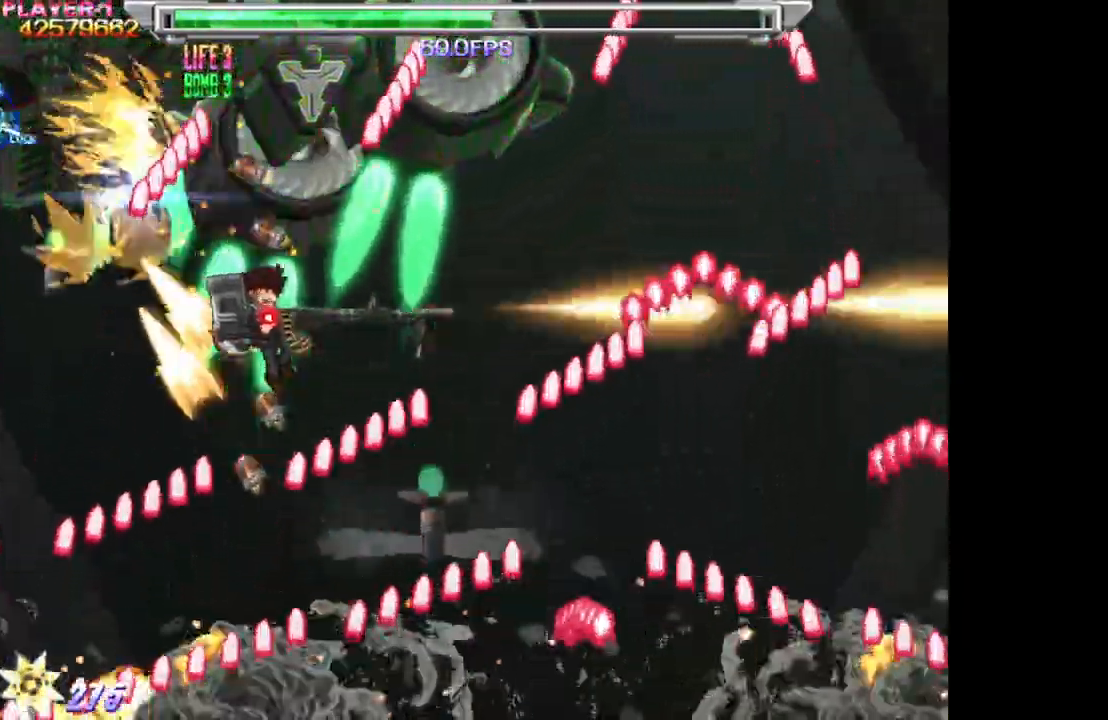
{"buttons": ["SQUARE"], "events": [[17, "DPAD_DOWN", "up"], [367, "DPAD_LEFT", "down"], [400, "DPAD_LEFT", "up"]]}
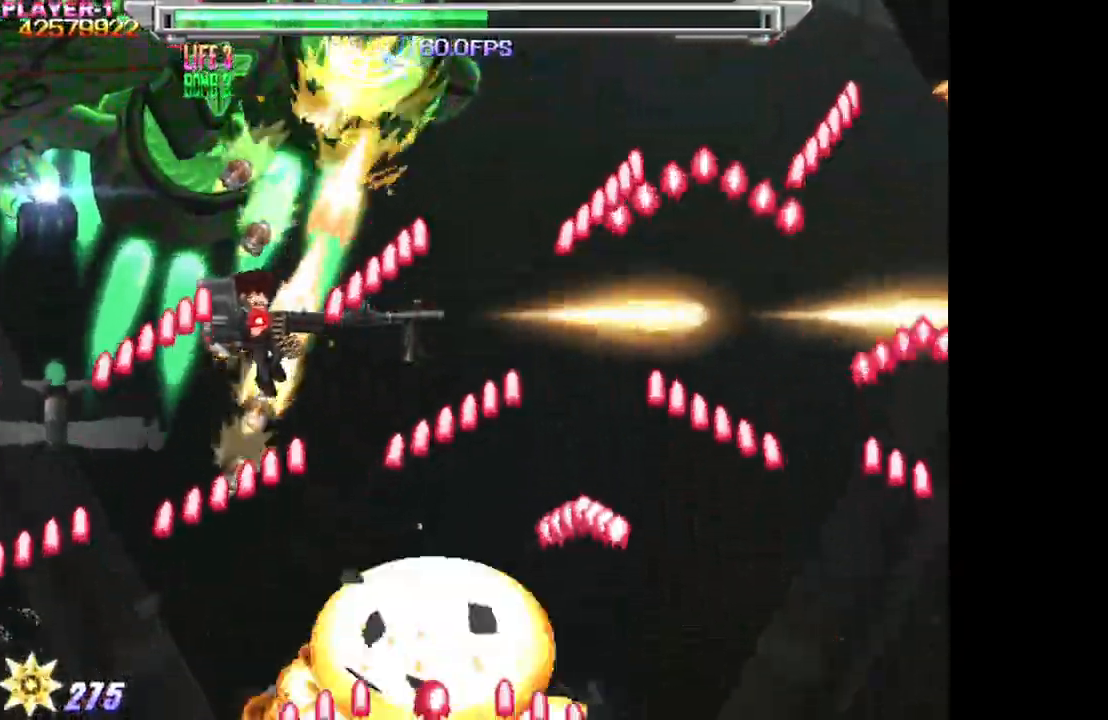
{"buttons": ["SQUARE"], "events": [[33, "DPAD_LEFT", "down"], [83, "DPAD_LEFT", "up"], [167, "DPAD_LEFT", "down"], [317, "DPAD_UP", "down"], [400, "DPAD_UP", "up"], [417, "DPAD_LEFT", "up"]]}